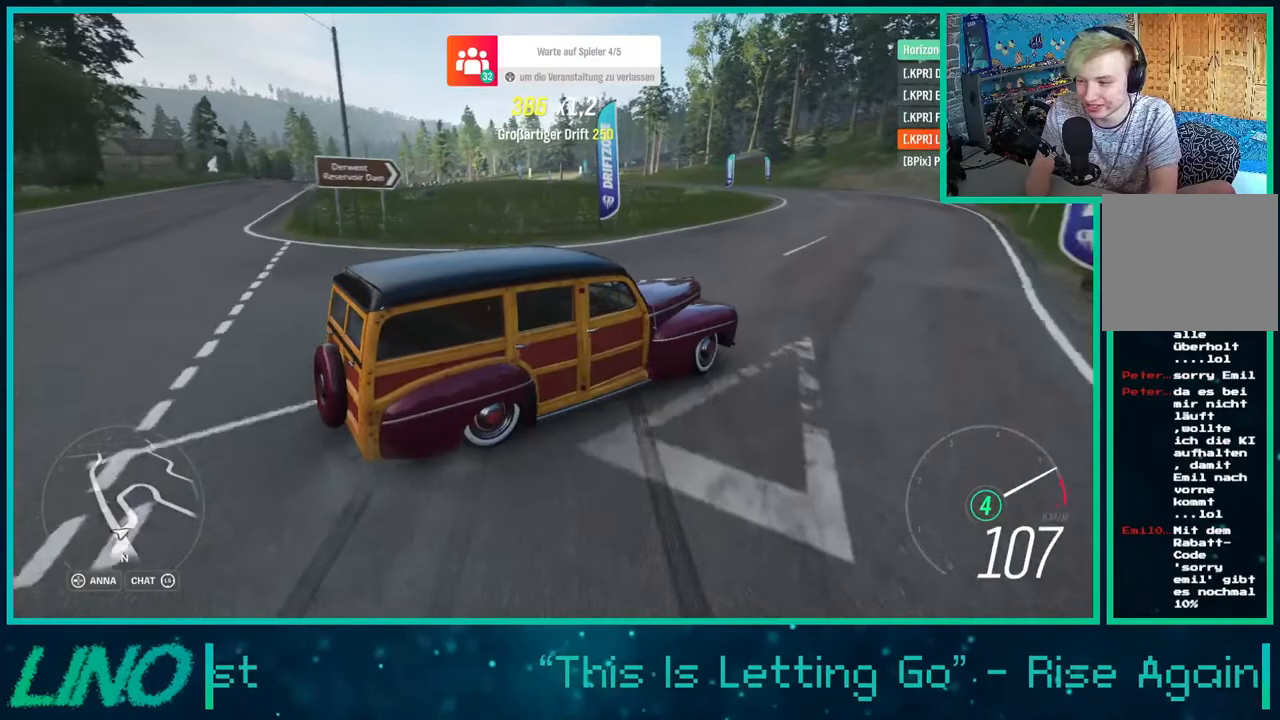
Gameplay with a controller (Xbox layout); each line is a JSON object with the inputs held at the frame after it. "events" lists button and stick changes between this image and that frame as [ms after this image, input, new state], when the widget could be followed in between. Not read: L1 R1.
{"buttons": ["R2"], "left_stick": "down-left", "right_stick": "up-left", "events": [[250, "left_stick", "down-left"]]}
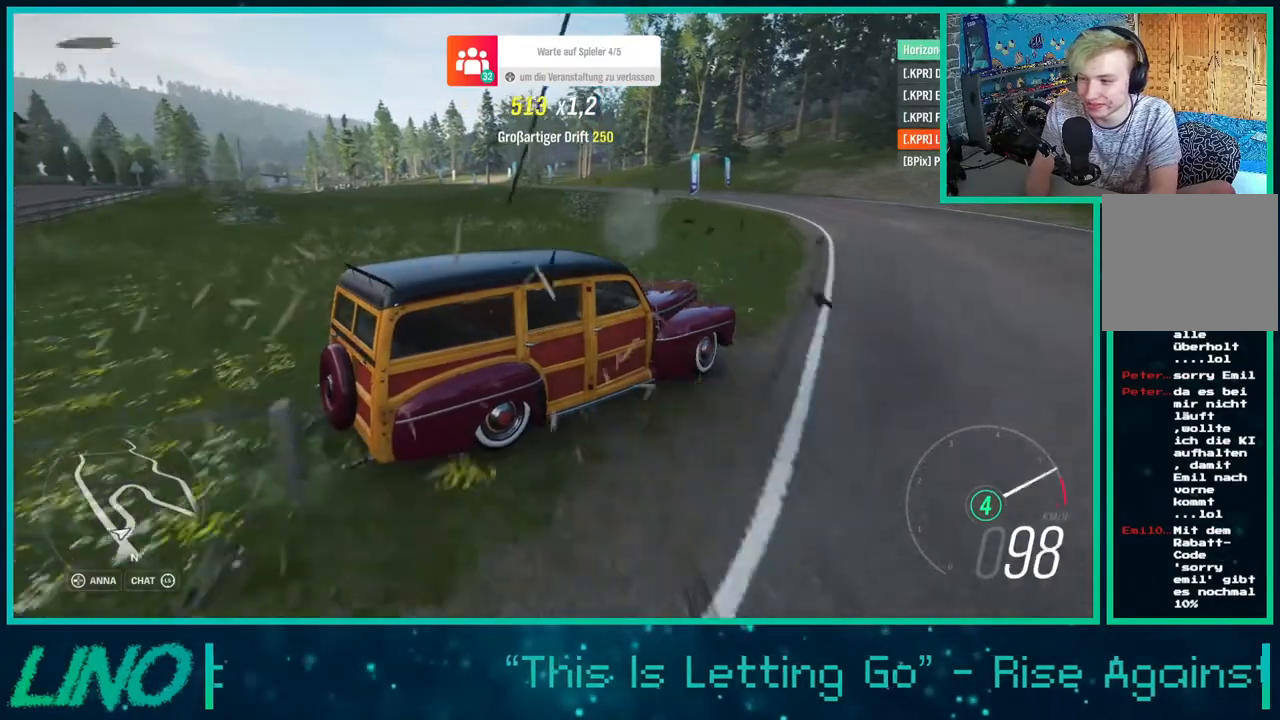
{"buttons": ["R2"], "left_stick": "left", "right_stick": "up-left", "events": [[433, "left_stick", "left"]]}
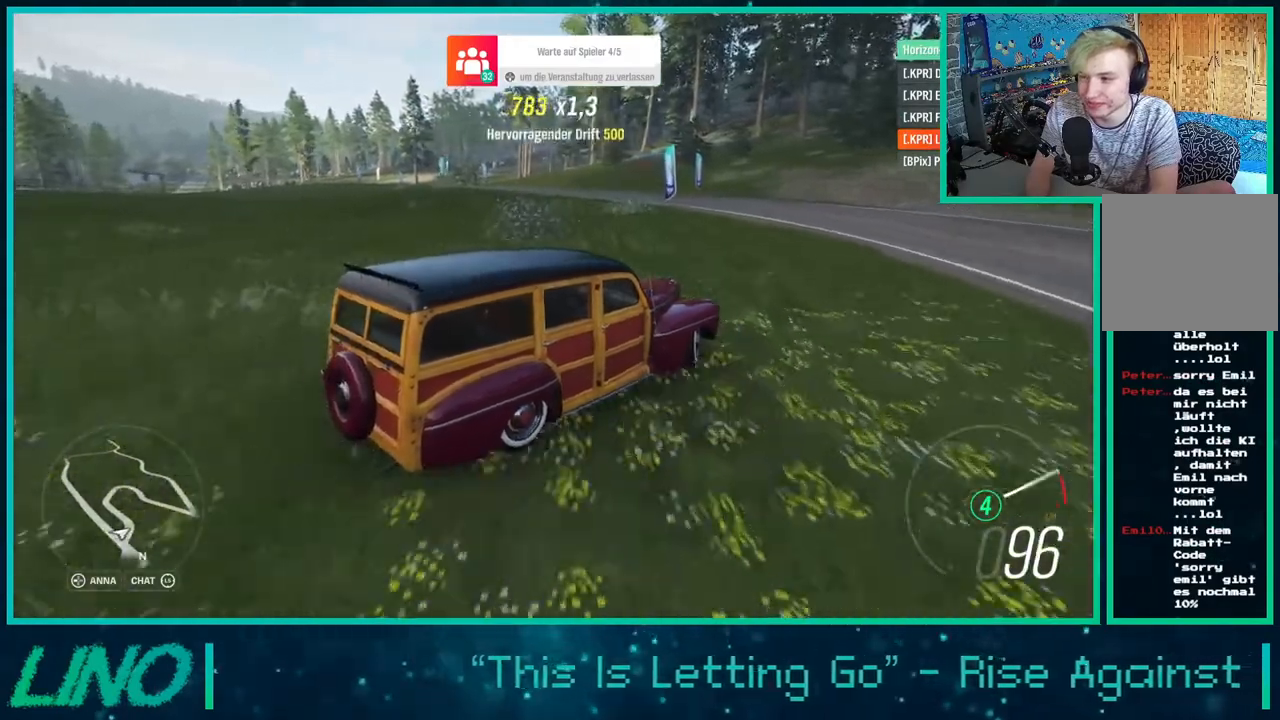
{"buttons": ["R2"], "left_stick": "down-left", "right_stick": "up-left", "events": [[50, "left_stick", "down-left"]]}
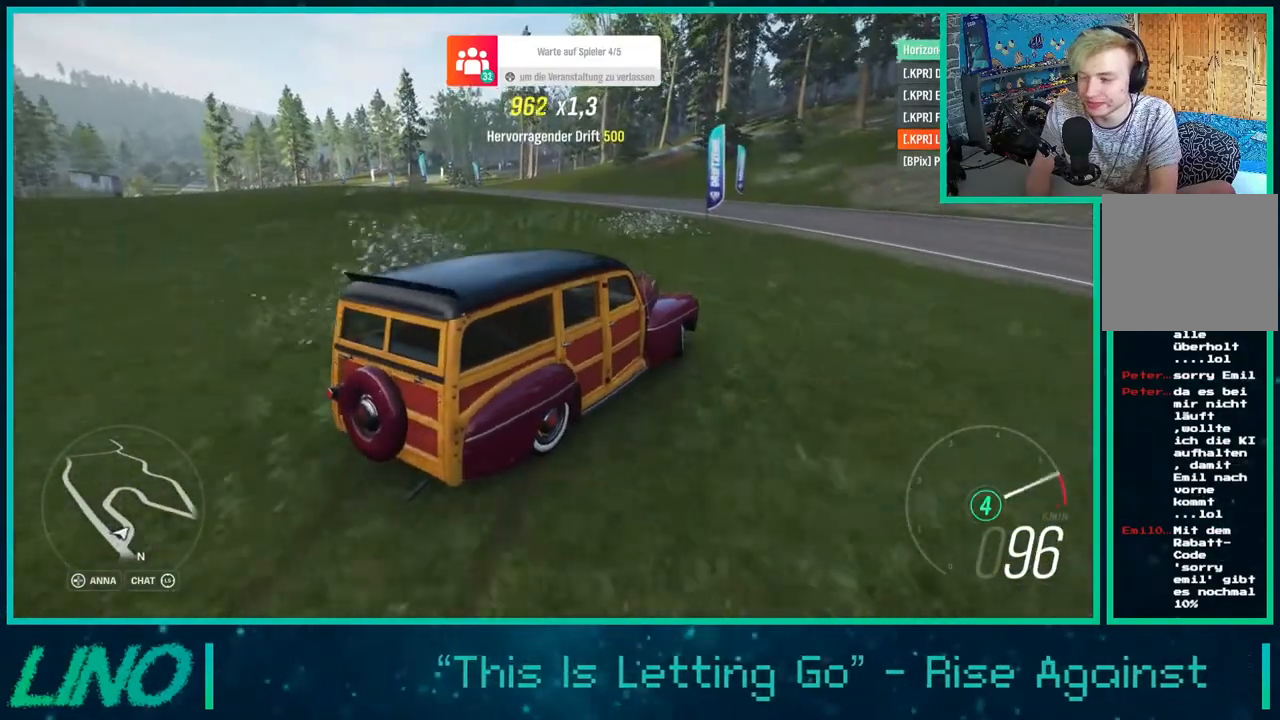
{"buttons": [], "left_stick": "down-left", "right_stick": "up-left", "events": [[217, "R2", "up"]]}
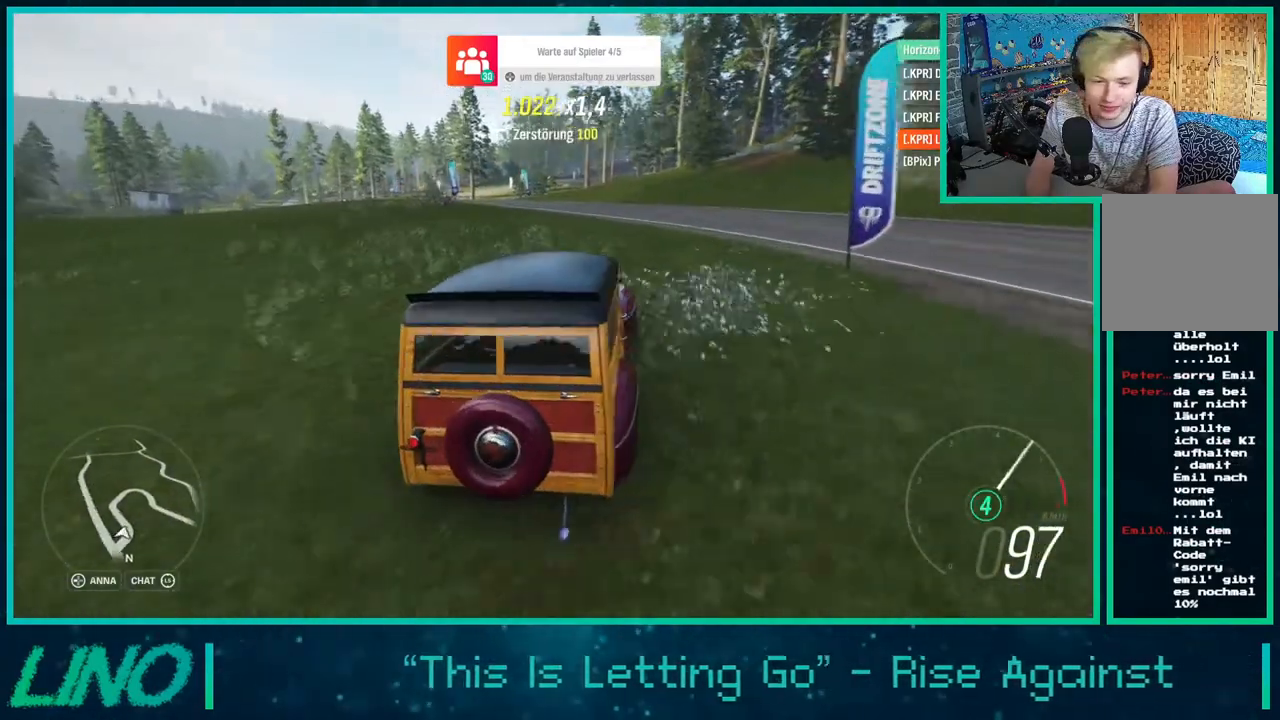
{"buttons": ["R2"], "left_stick": "right", "right_stick": "up", "events": [[250, "R2", "down"], [333, "left_stick", "right"], [333, "right_stick", "up"]]}
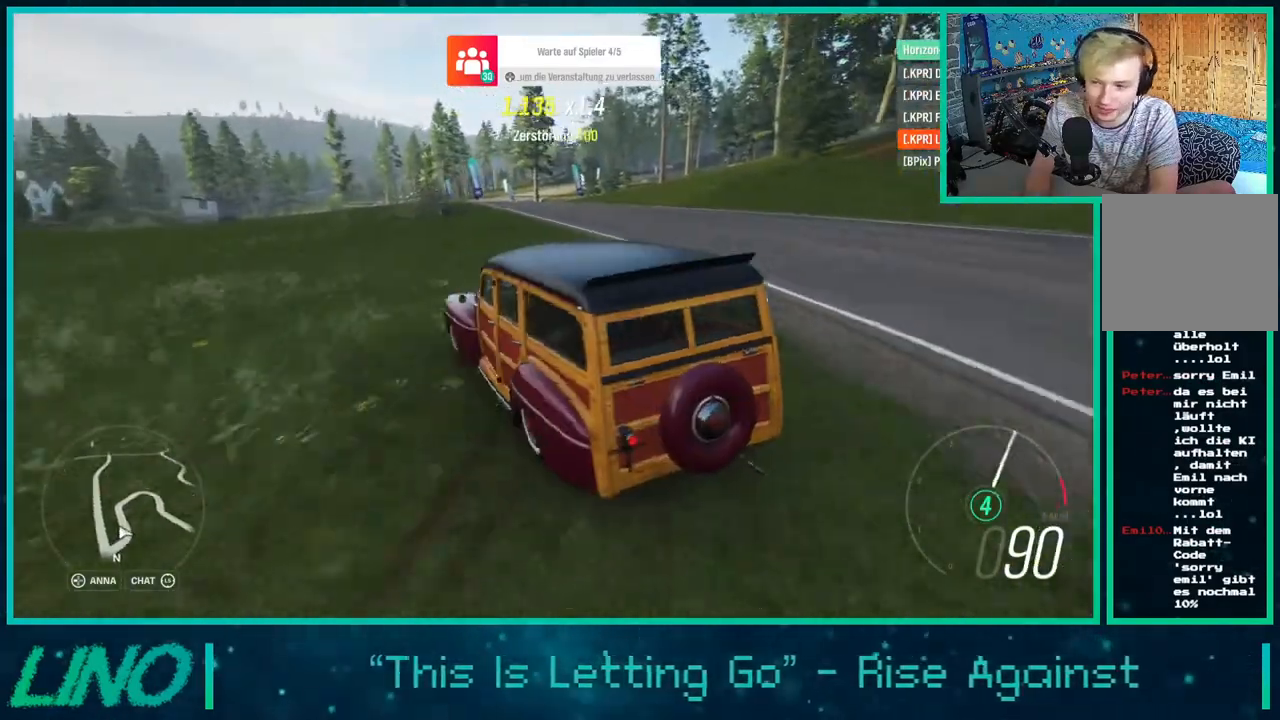
{"buttons": ["R2"], "left_stick": "right", "right_stick": "up-right", "events": [[100, "right_stick", "up-right"]]}
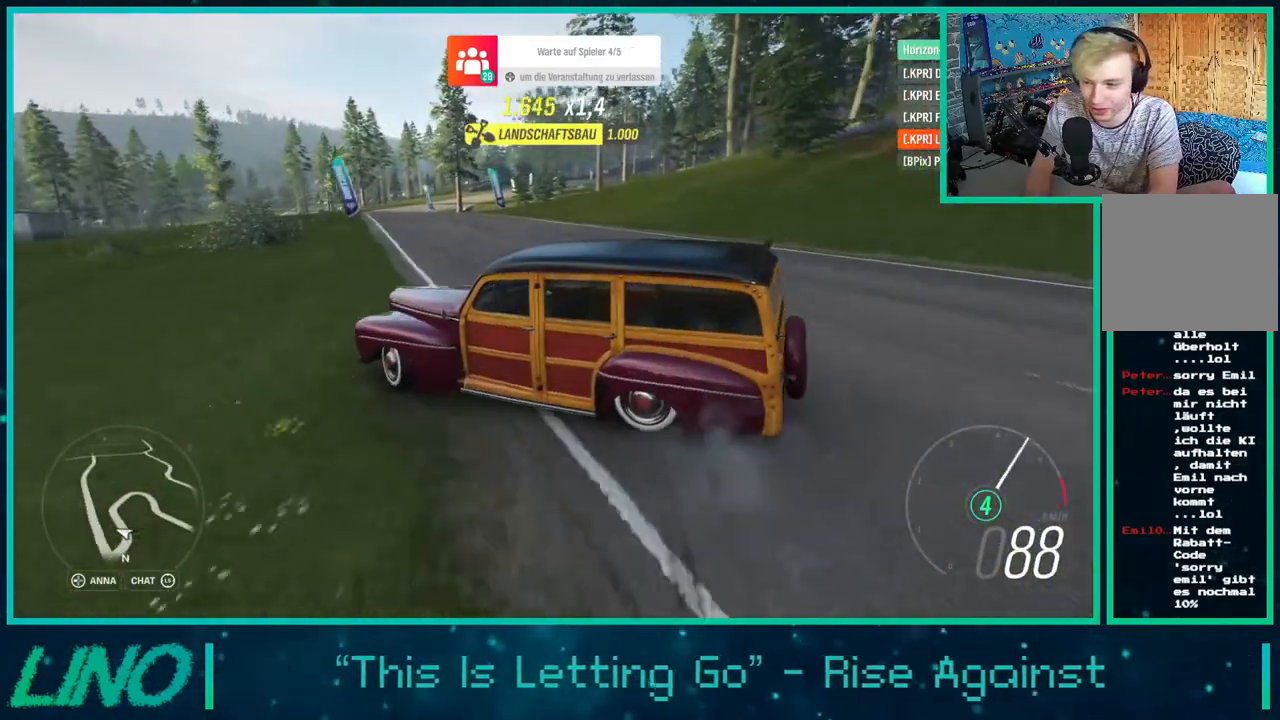
{"buttons": ["R2"], "left_stick": "right", "right_stick": "up-right", "events": []}
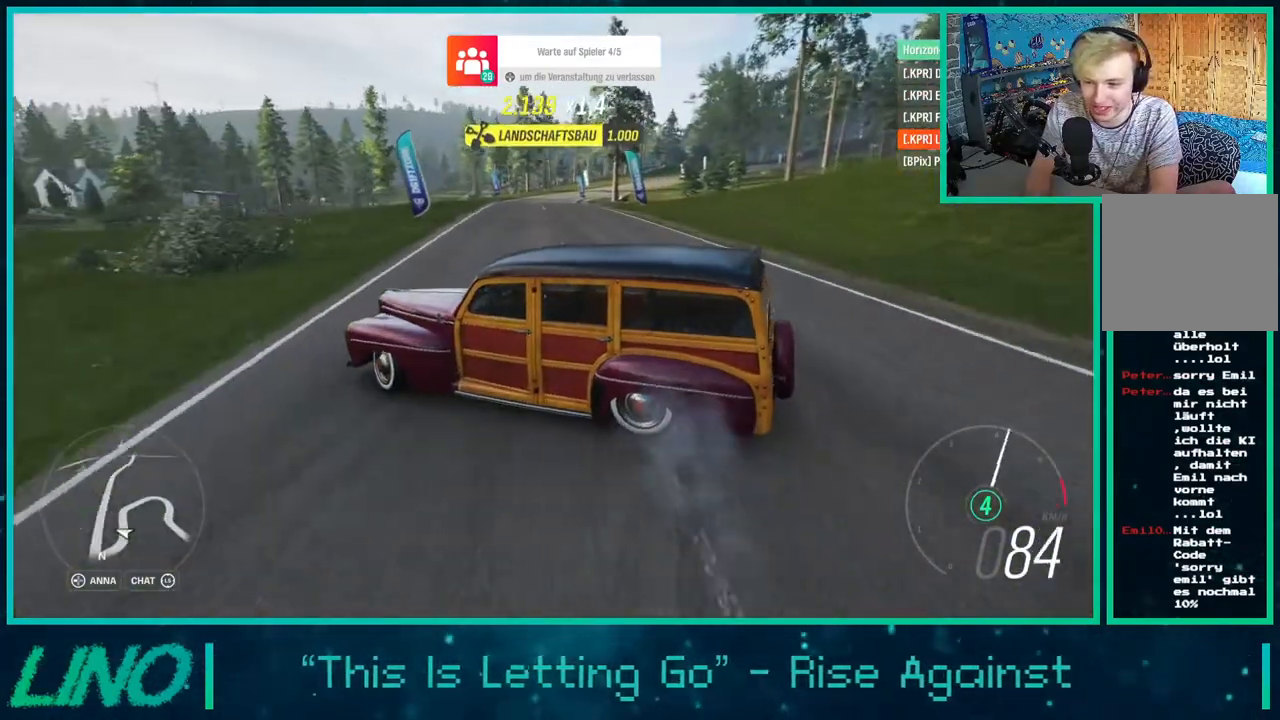
{"buttons": ["R2"], "left_stick": "right", "right_stick": "up-right", "events": [[350, "X", "down"], [467, "X", "up"]]}
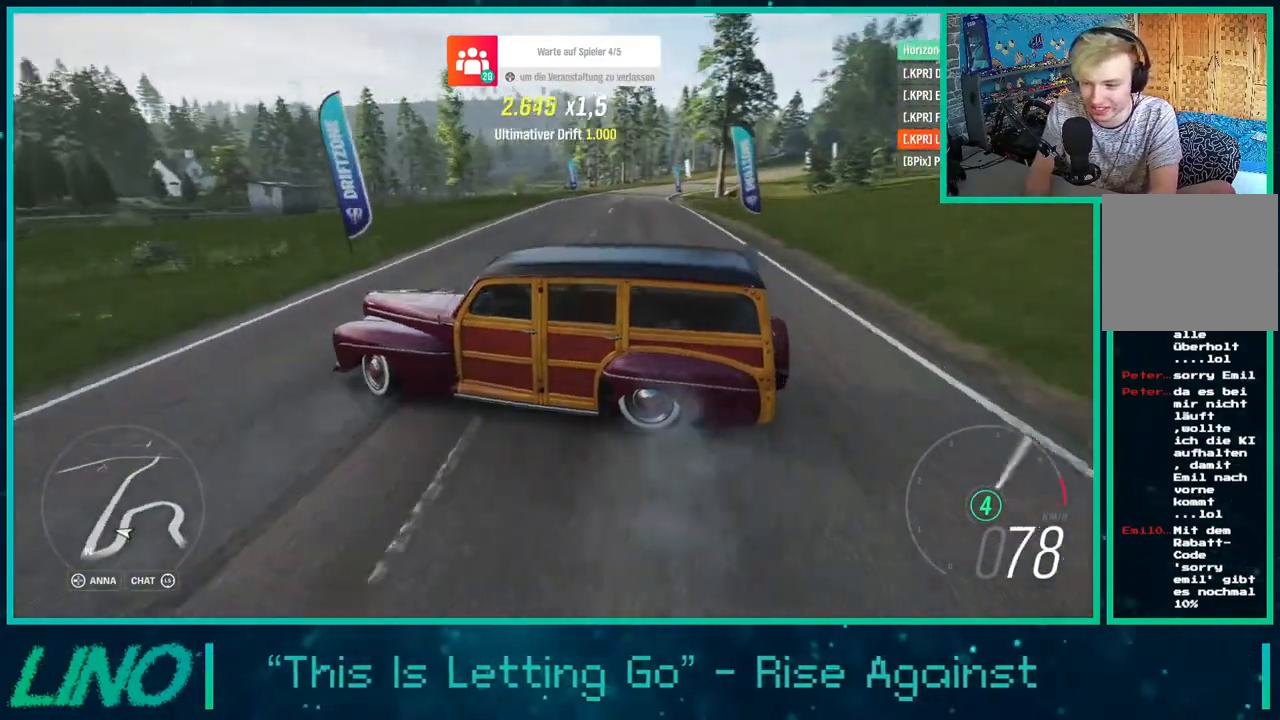
{"buttons": ["R2"], "left_stick": "right", "right_stick": "up-right", "events": []}
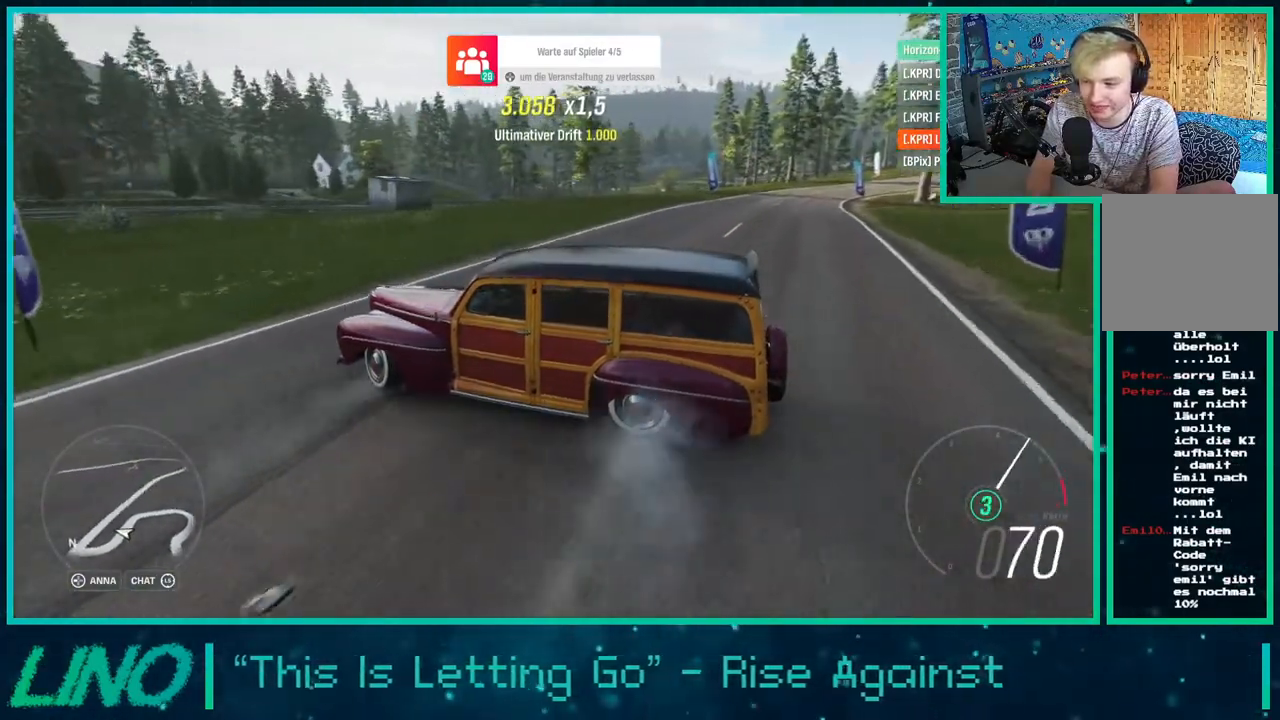
{"buttons": ["R2"], "left_stick": "right", "right_stick": "center", "events": [[67, "X", "down"], [150, "X", "up"], [200, "X", "down"], [300, "X", "up"], [317, "right_stick", "center"], [383, "X", "down"], [467, "X", "up"]]}
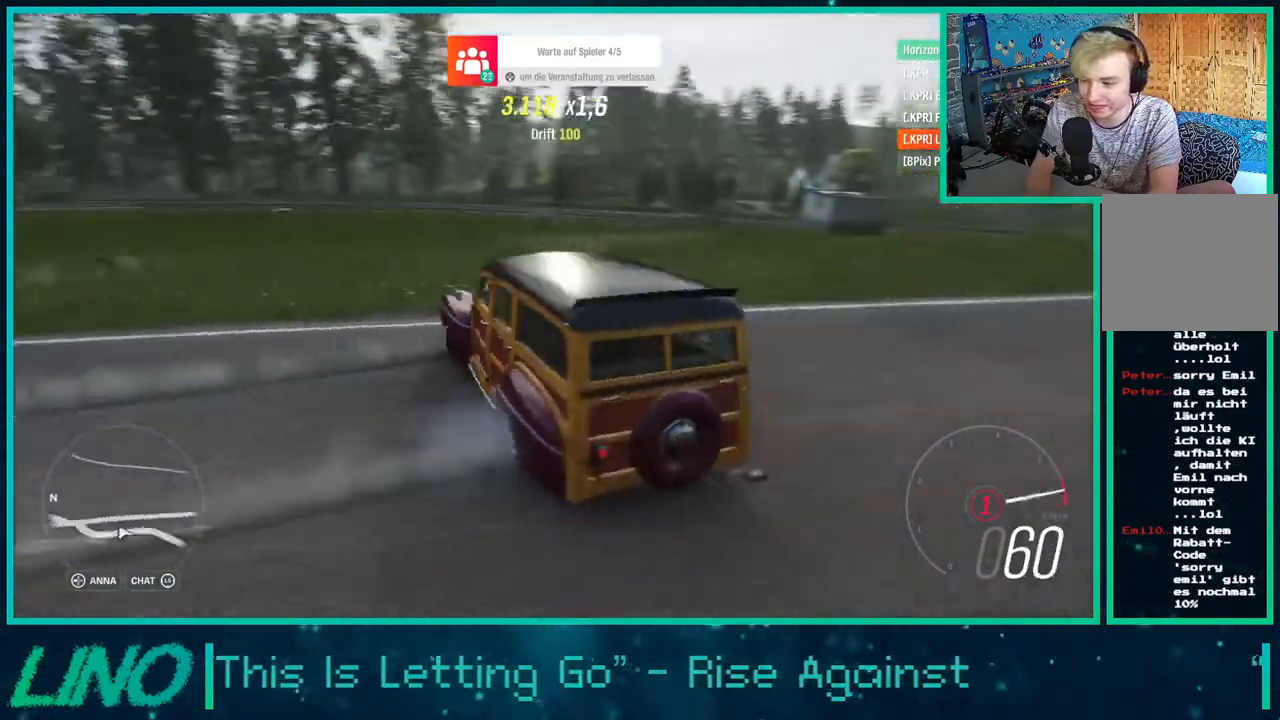
{"buttons": ["R2"], "left_stick": "right", "right_stick": "center", "events": [[50, "X", "down"], [150, "X", "up"]]}
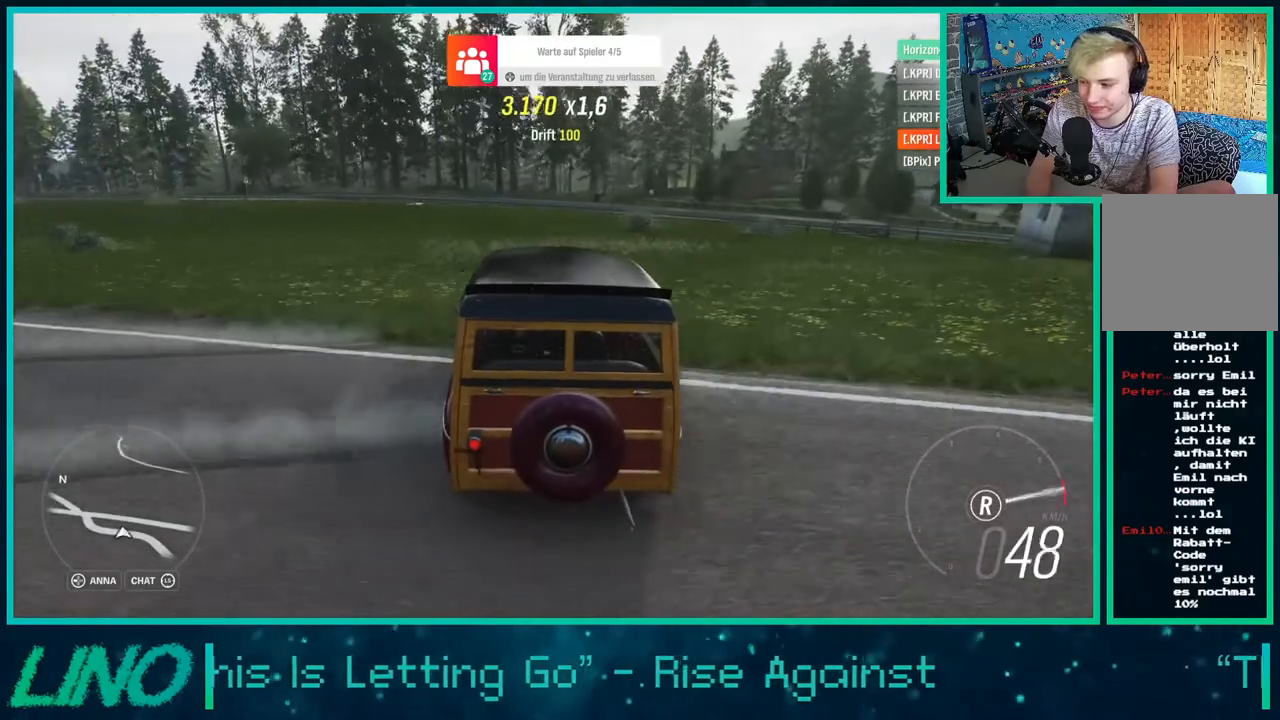
{"buttons": ["R2"], "left_stick": "right", "right_stick": "center", "events": []}
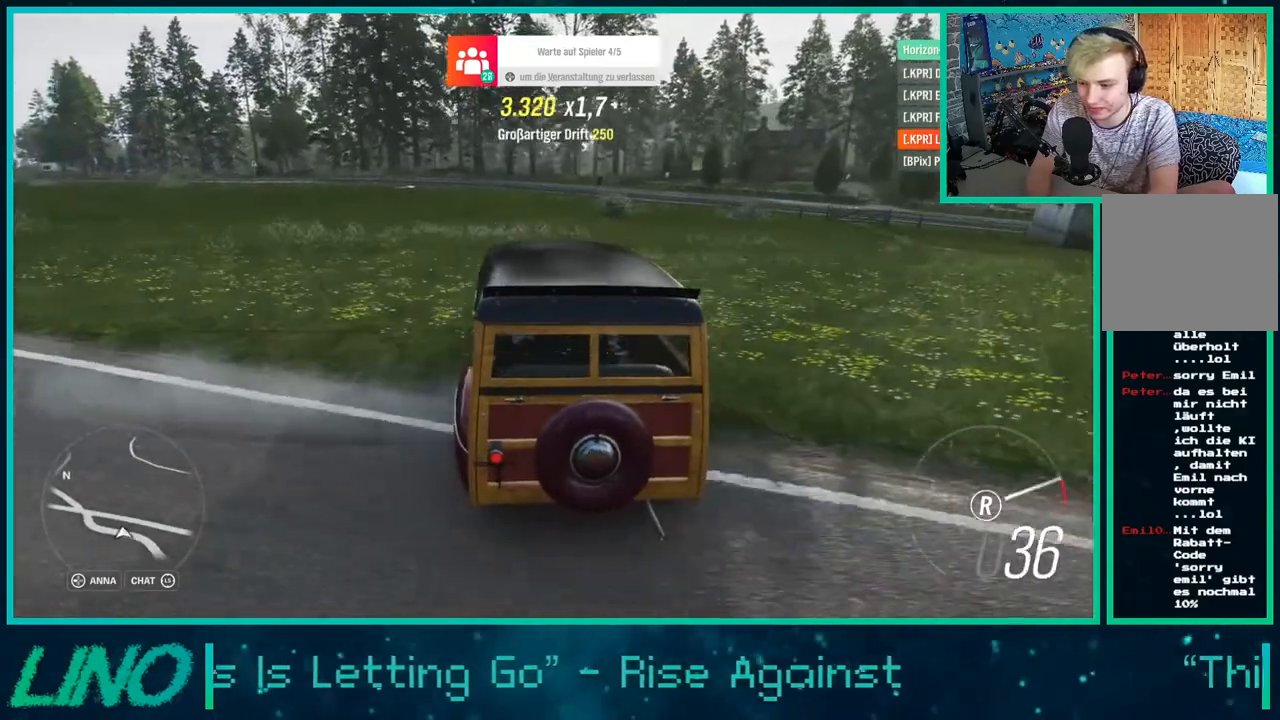
{"buttons": ["R2"], "left_stick": "right", "right_stick": "center", "events": []}
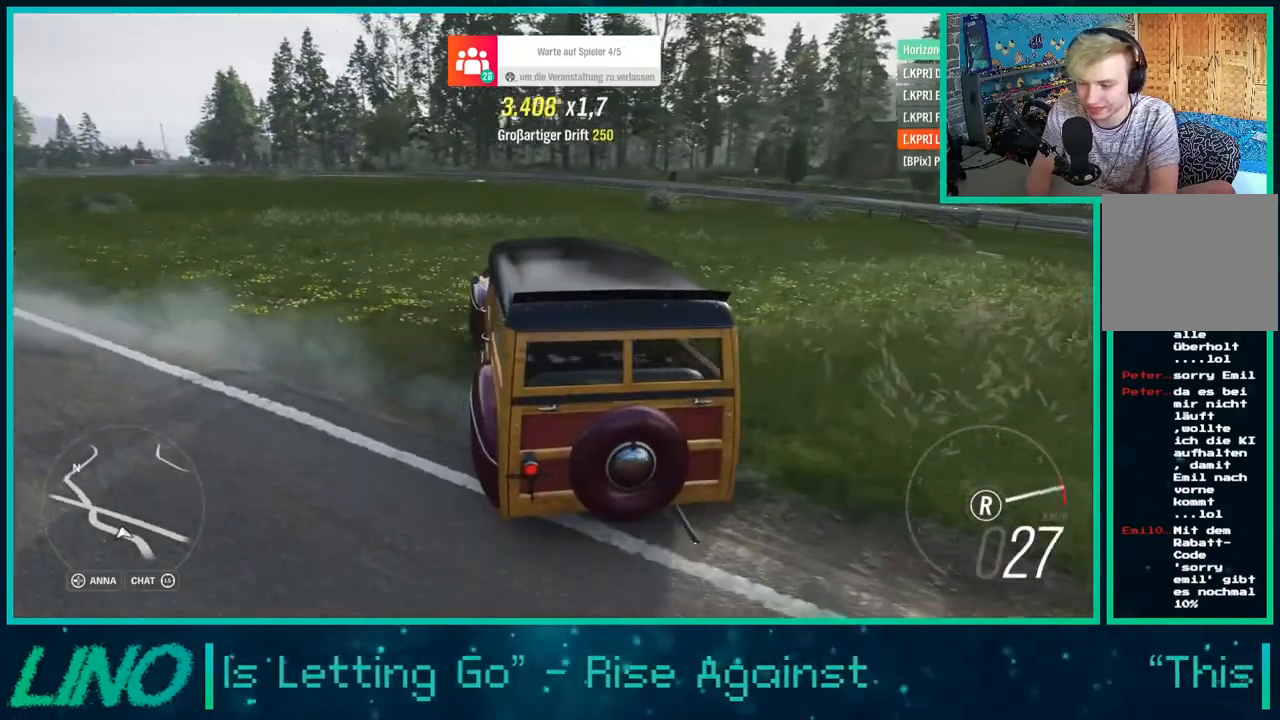
{"buttons": ["R2"], "left_stick": "right", "right_stick": "center", "events": []}
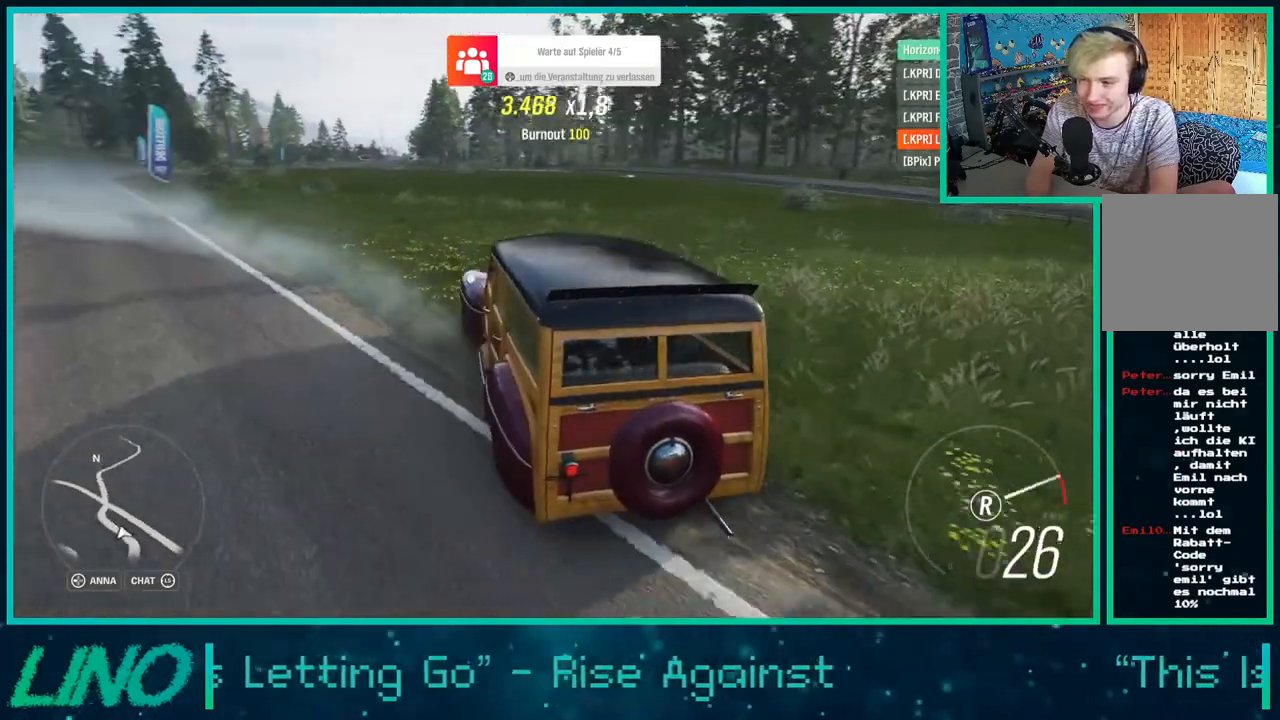
{"buttons": ["R2"], "left_stick": "right", "right_stick": "center", "events": []}
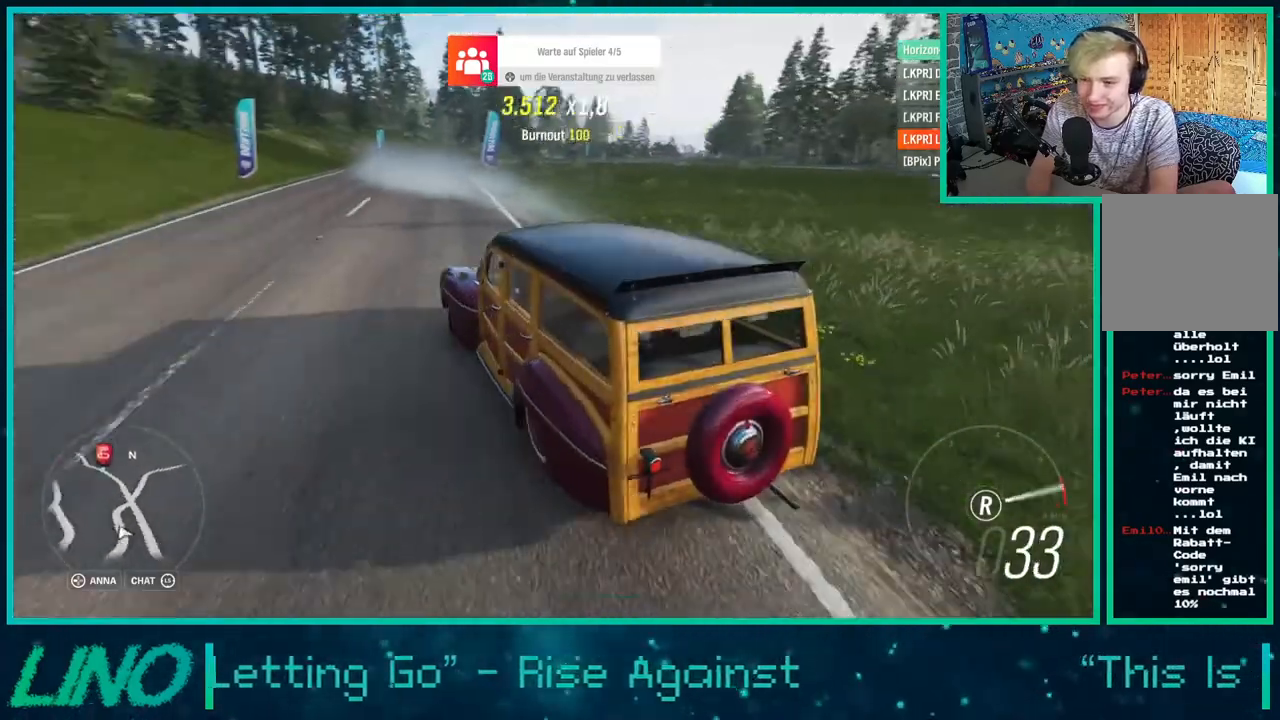
{"buttons": ["R2"], "left_stick": "down-left", "right_stick": "center", "events": [[167, "X", "down"], [317, "X", "up"], [483, "left_stick", "down-left"]]}
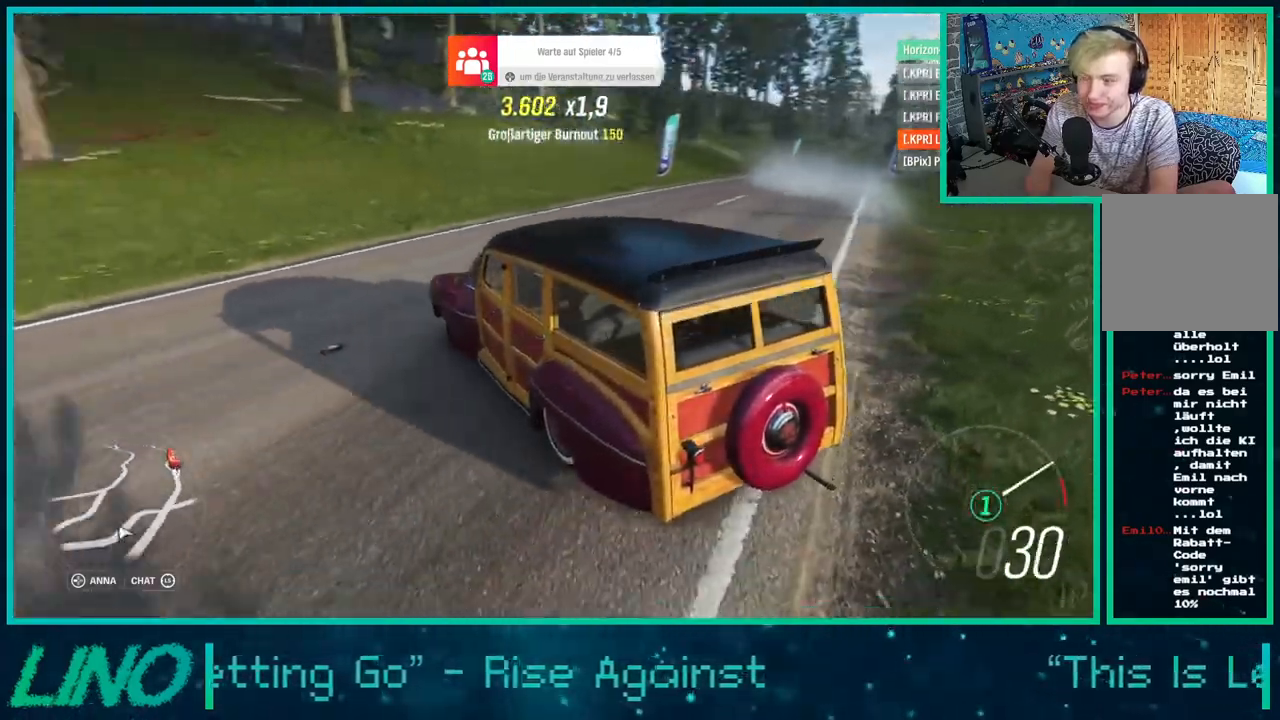
{"buttons": ["R2"], "left_stick": "down-left", "right_stick": "center", "events": []}
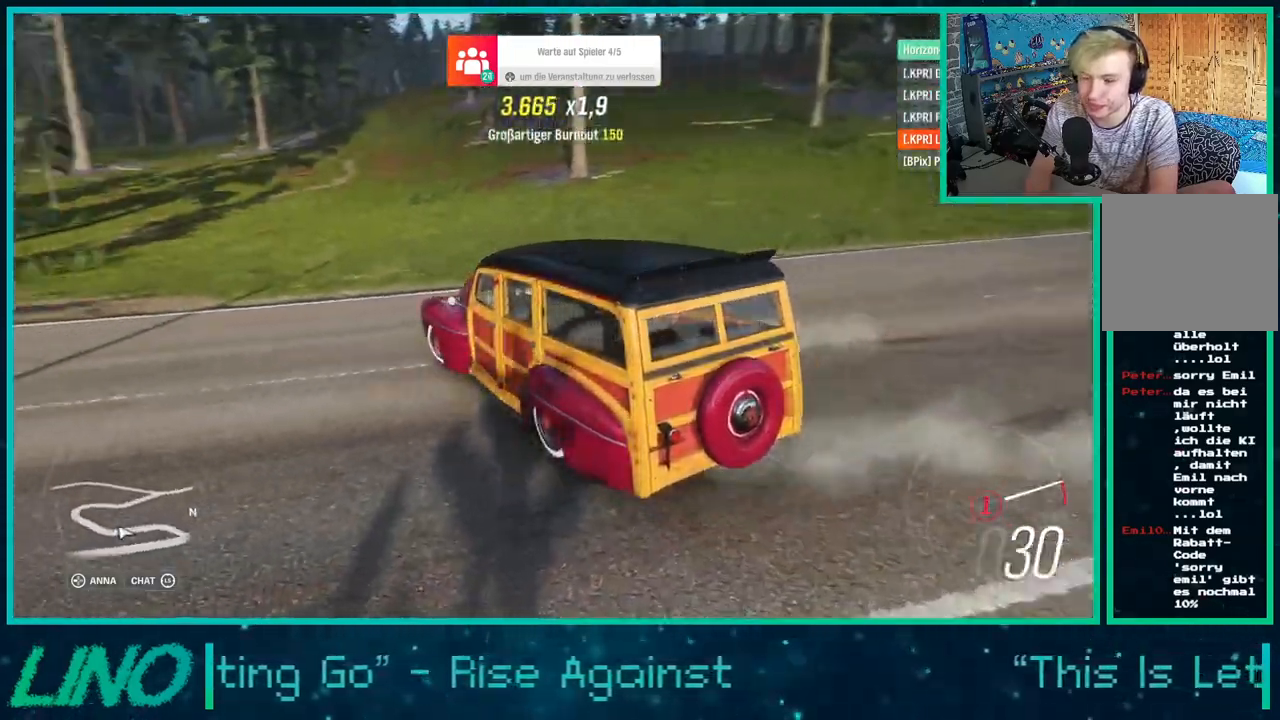
{"buttons": ["R2"], "left_stick": "up-right", "right_stick": "center", "events": [[133, "left_stick", "left"], [283, "X", "down"], [350, "left_stick", "up-right"], [383, "X", "up"]]}
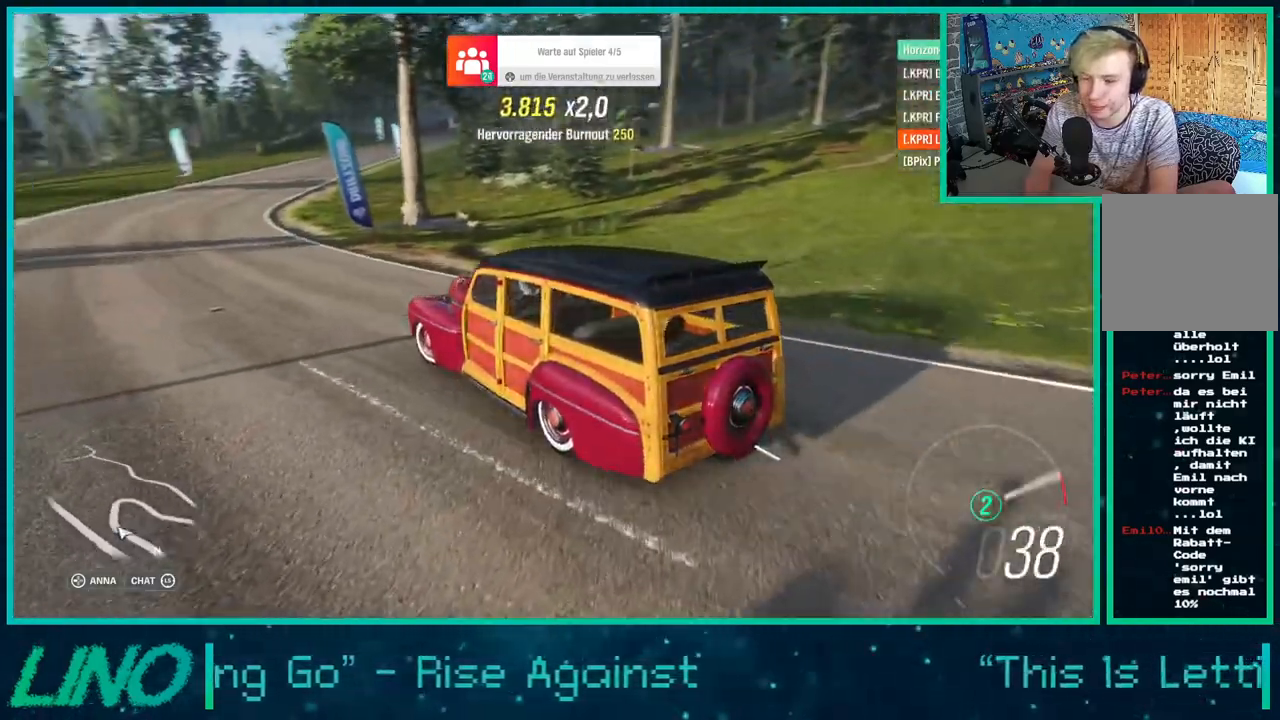
{"buttons": ["R2"], "left_stick": "up-right", "right_stick": "up-right", "events": [[150, "right_stick", "up"], [217, "right_stick", "up-right"]]}
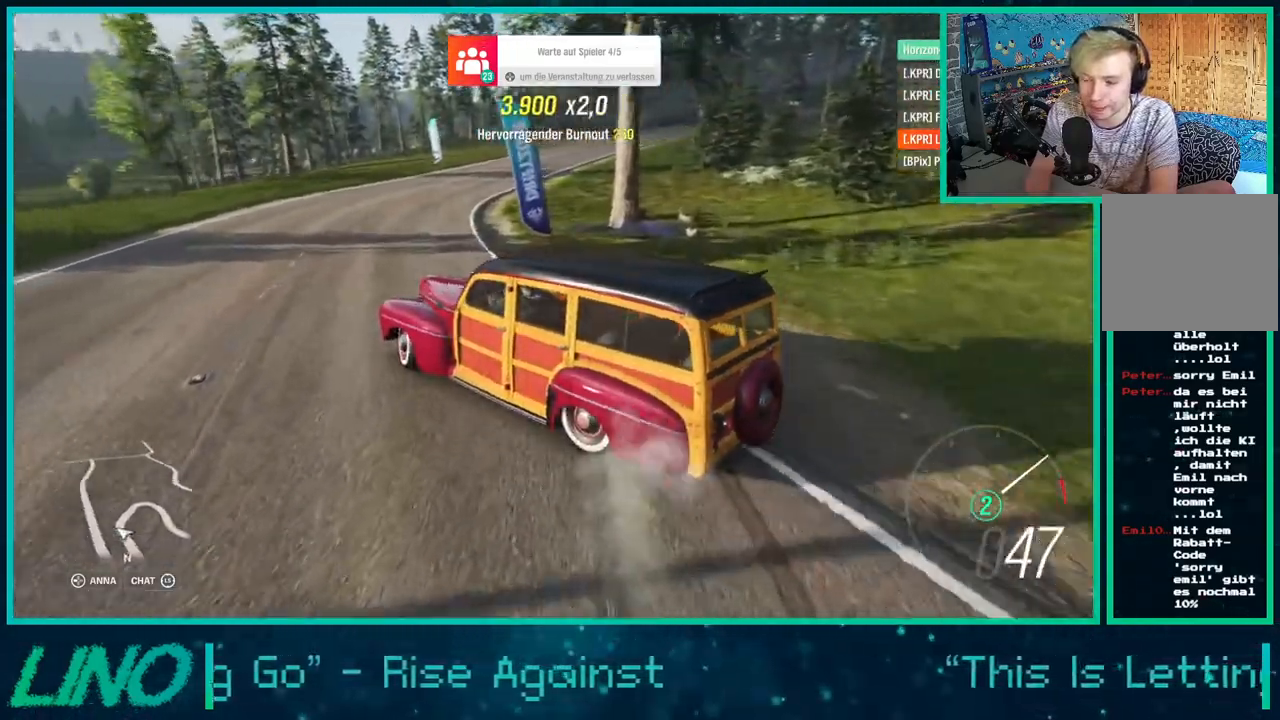
{"buttons": ["R2"], "left_stick": "up-right", "right_stick": "up-right", "events": []}
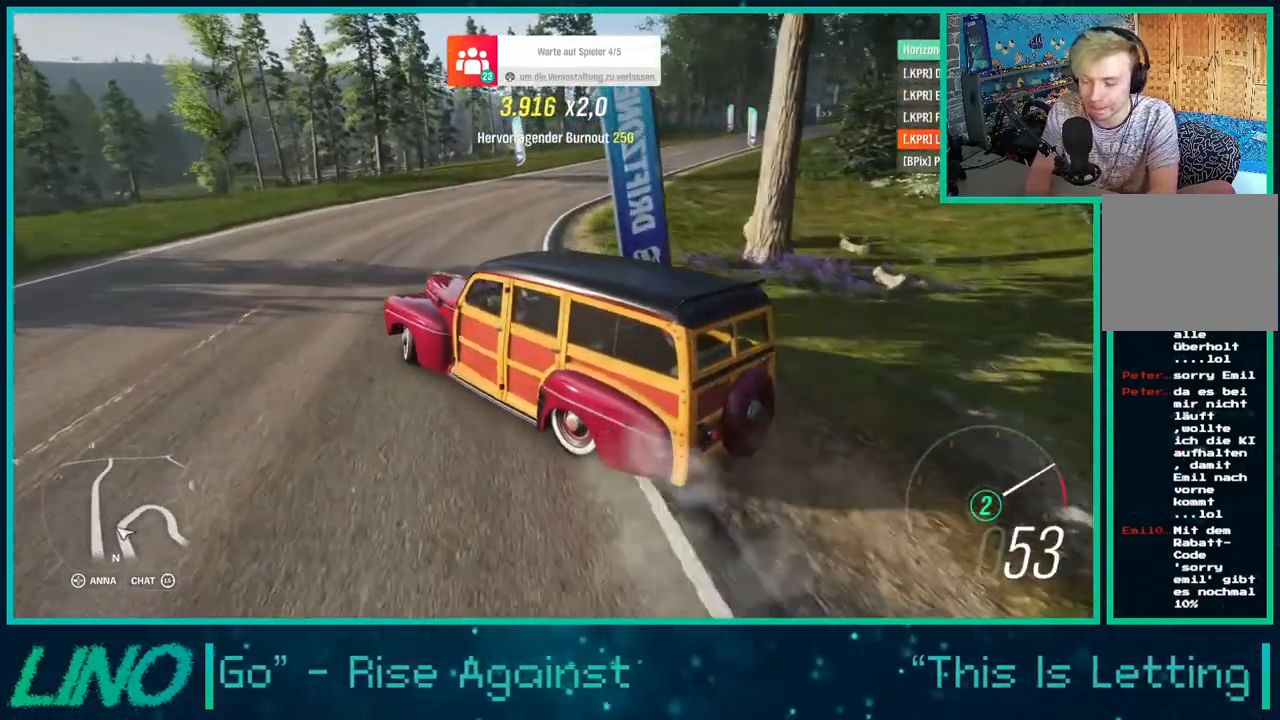
{"buttons": ["R2"], "left_stick": "center", "right_stick": "up-right", "events": [[433, "left_stick", "center"]]}
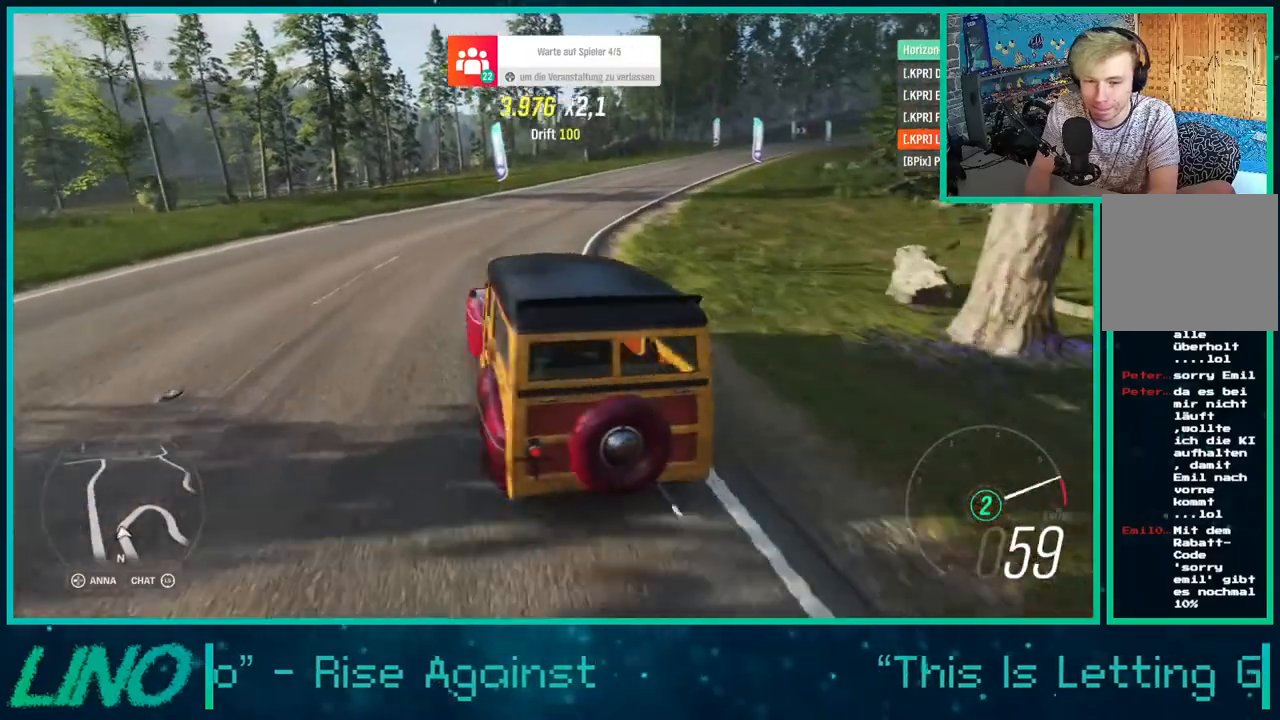
{"buttons": ["R2"], "left_stick": "left", "right_stick": "up", "events": [[133, "left_stick", "left"], [200, "left_stick", "down-left"], [250, "right_stick", "up"], [300, "left_stick", "left"]]}
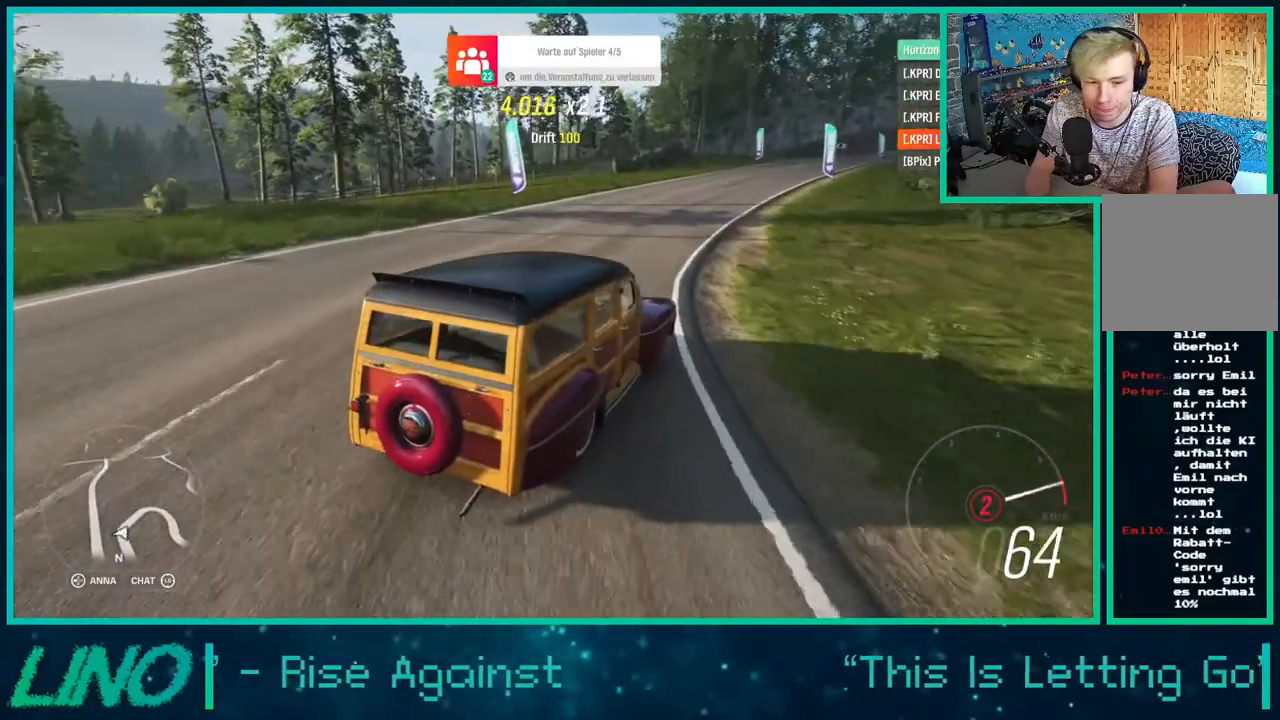
{"buttons": ["R2"], "left_stick": "left", "right_stick": "center", "events": [[250, "right_stick", "center"]]}
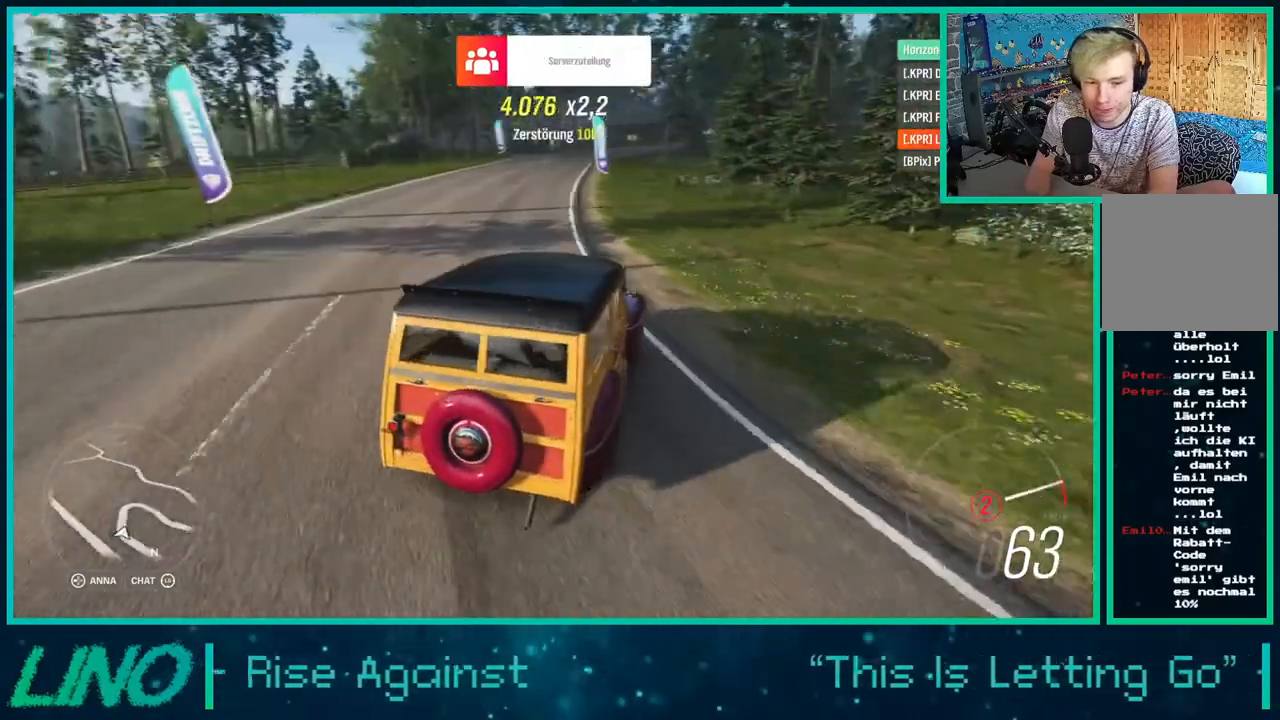
{"buttons": ["R2"], "left_stick": "left", "right_stick": "center", "events": [[17, "X", "down"], [50, "X", "up"]]}
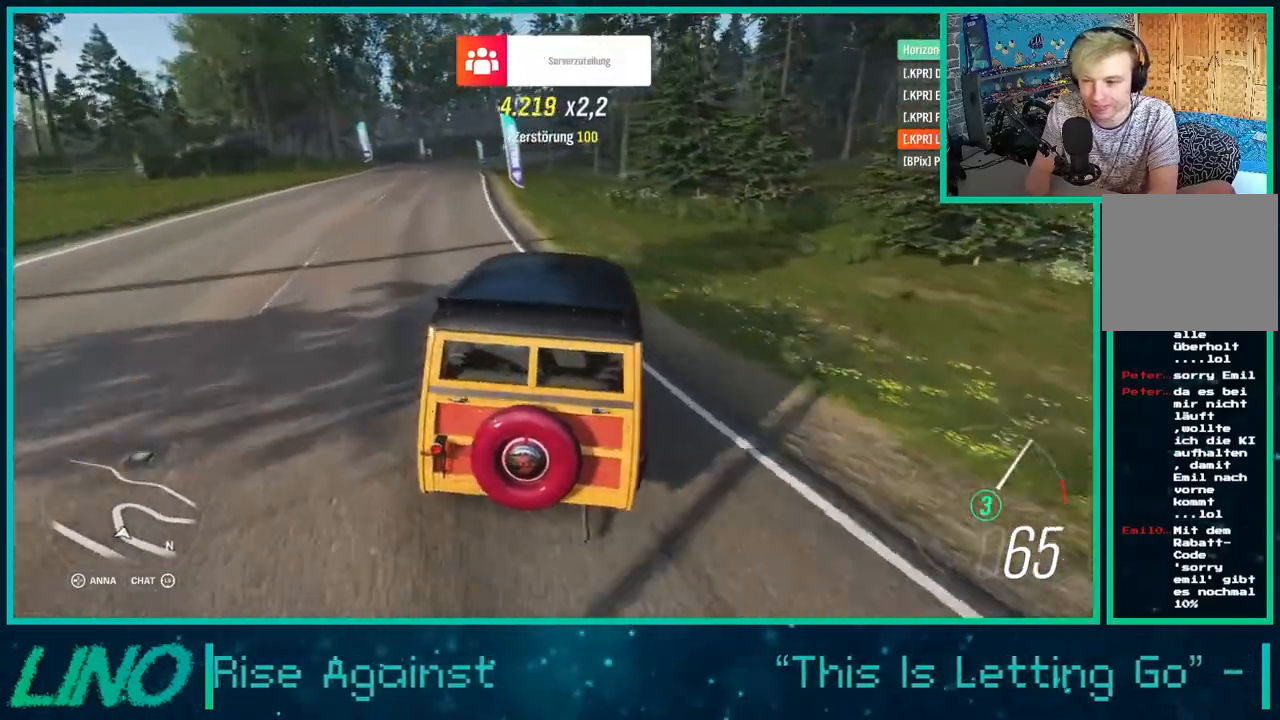
{"buttons": ["R2"], "left_stick": "left", "right_stick": "center", "events": []}
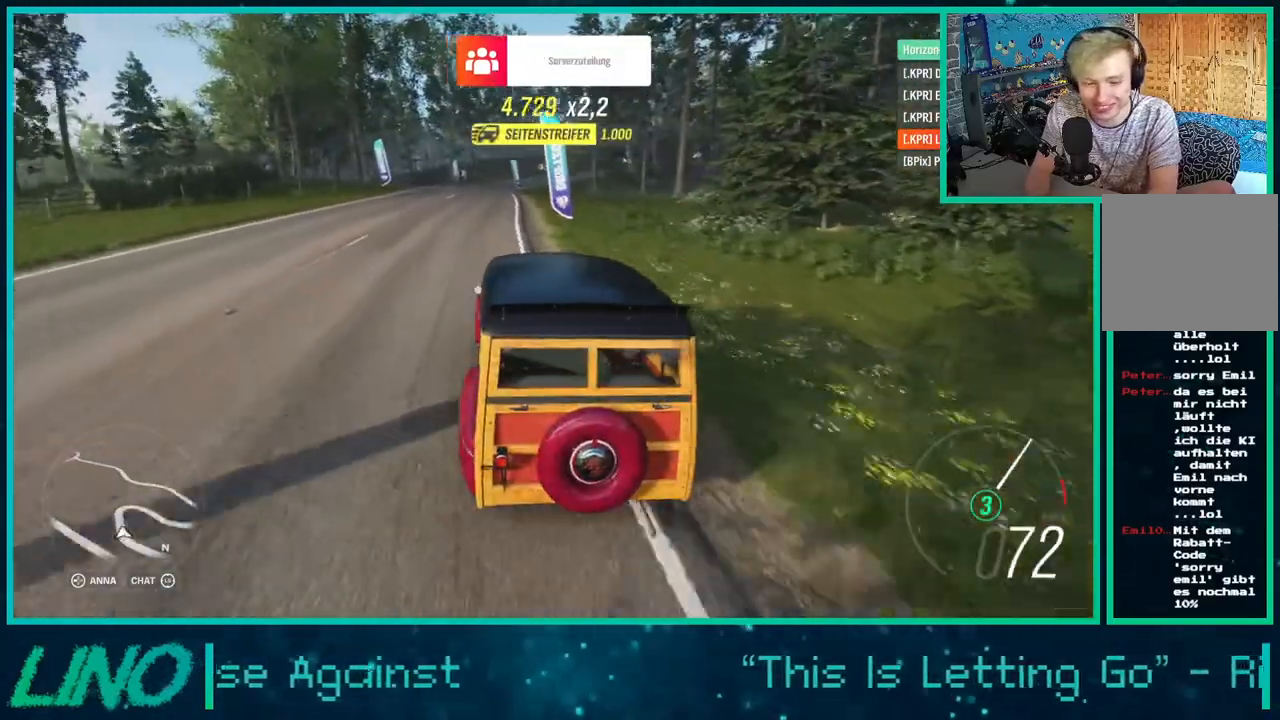
{"buttons": ["R2"], "left_stick": "center", "right_stick": "center", "events": [[117, "left_stick", "right"], [250, "left_stick", "center"]]}
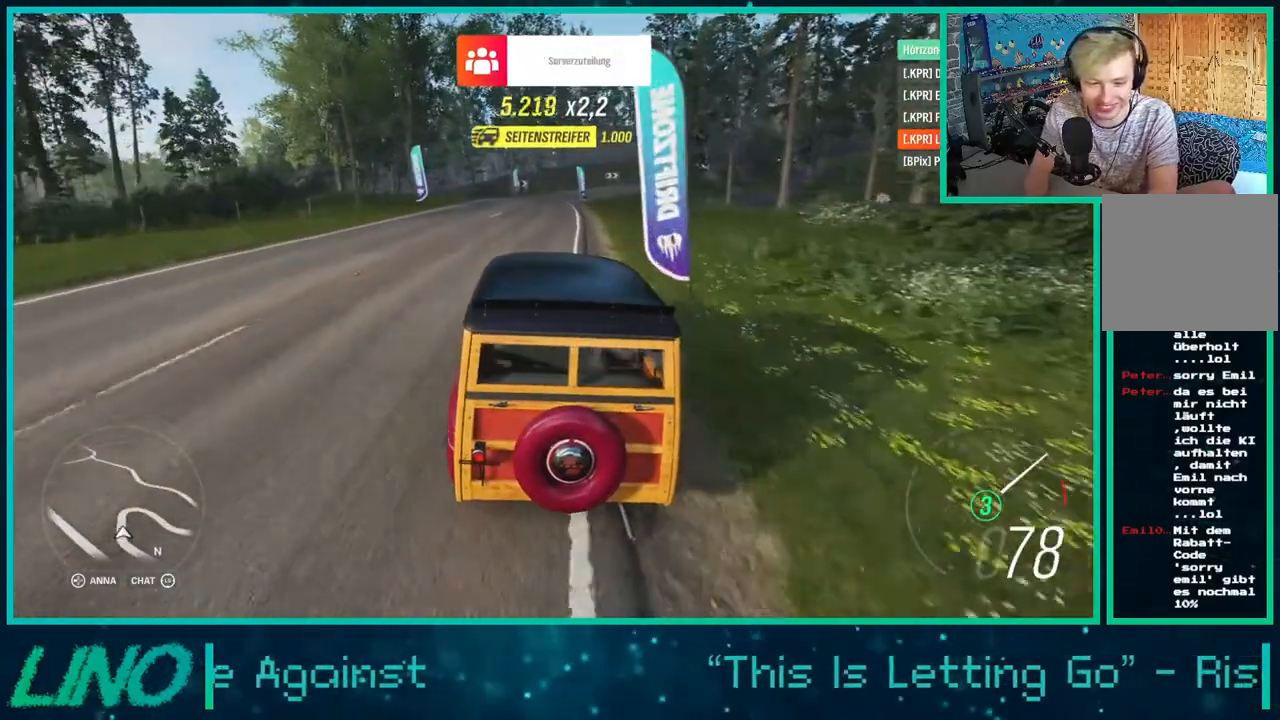
{"buttons": ["R2"], "left_stick": "down-left", "right_stick": "center", "events": [[100, "X", "down"], [117, "left_stick", "down-left"], [200, "X", "up"], [267, "left_stick", "center"], [500, "left_stick", "down-left"]]}
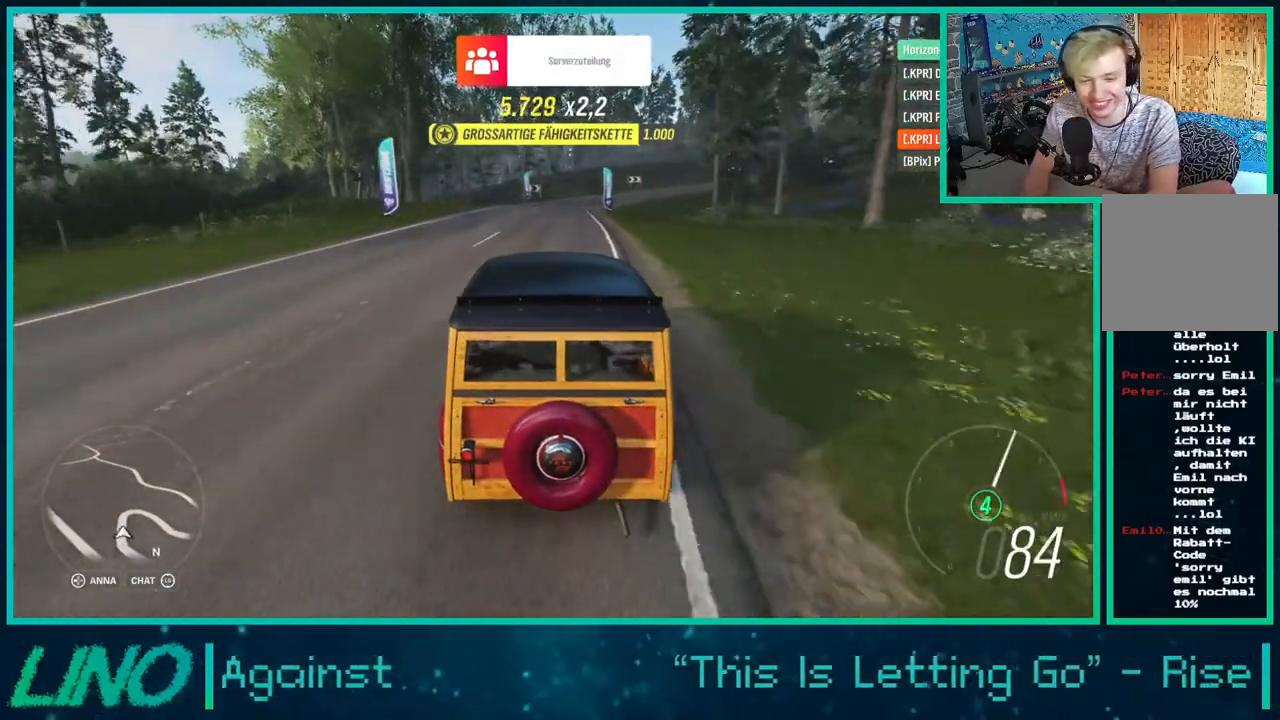
{"buttons": ["R2"], "left_stick": "down-left", "right_stick": "center", "events": []}
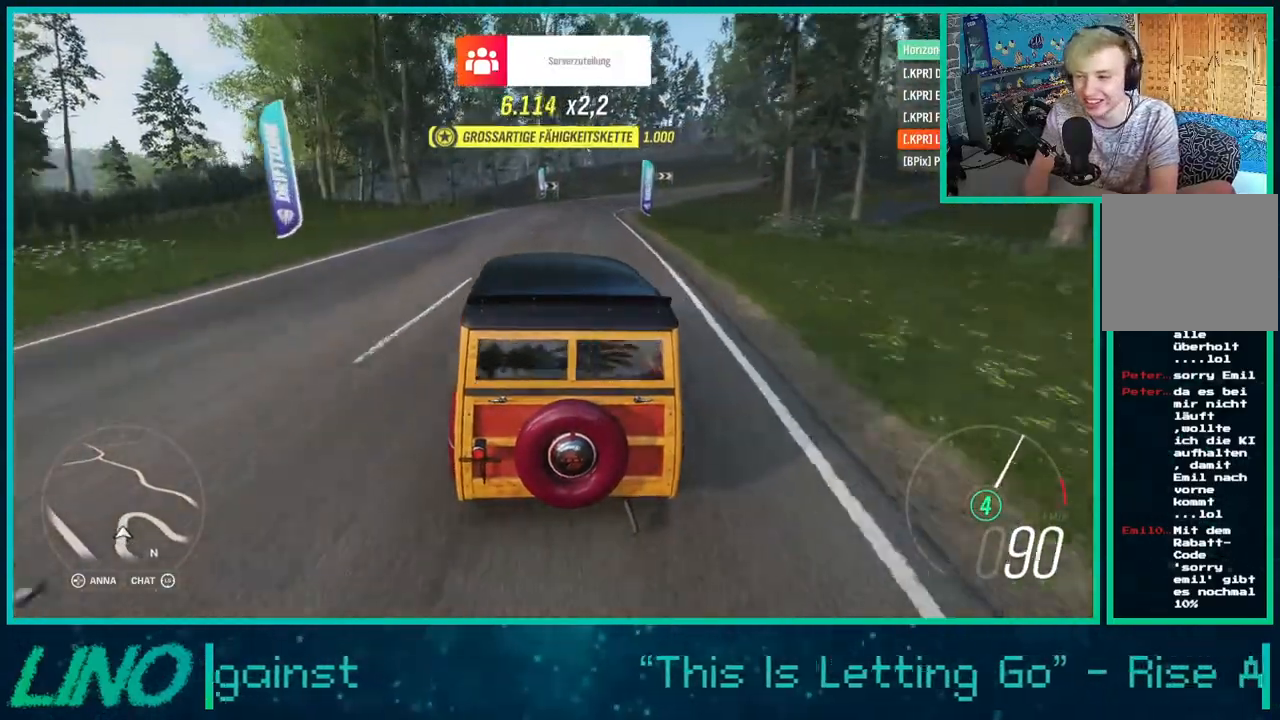
{"buttons": ["R2"], "left_stick": "right", "right_stick": "center", "events": [[117, "left_stick", "center"], [333, "left_stick", "right"]]}
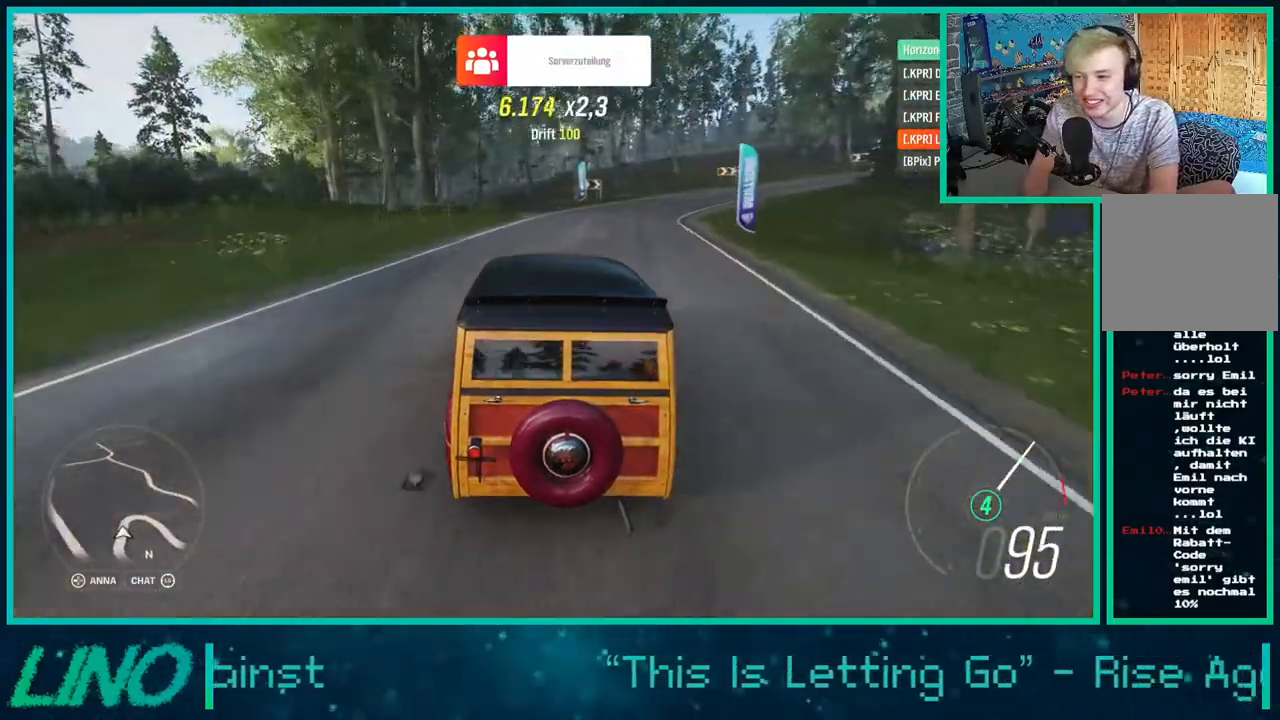
{"buttons": ["R2"], "left_stick": "up-right", "right_stick": "center", "events": [[67, "left_stick", "up-right"]]}